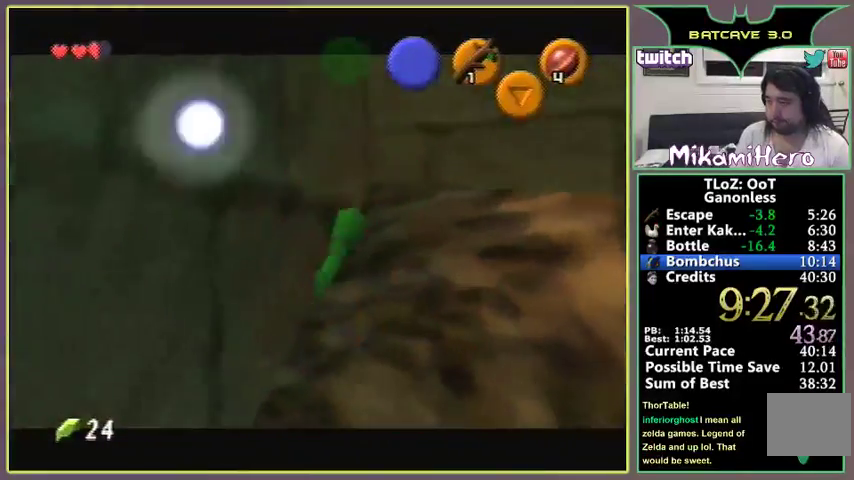
Gameplay with a controller (Nintendo layout); each line is a JSON object with the inputs held at the frame after it. "events" lists button and stick changes between this image and that frame as [ms after this image, input, new state], when the widget could be followed in between. Not read: L3 R3.
{"buttons": ["A"], "left_stick": "left"}
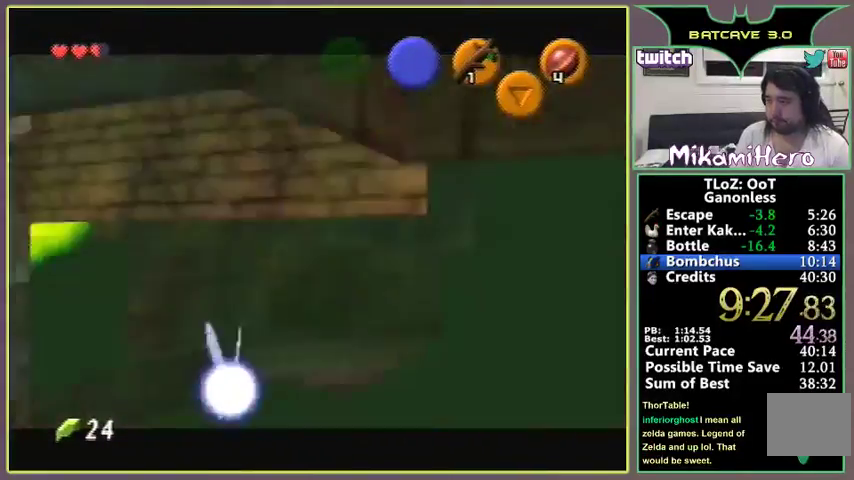
{"buttons": [], "left_stick": "center", "events": [[100, "A", "up"], [167, "A", "down"], [333, "A", "up"], [467, "left_stick", "center"]]}
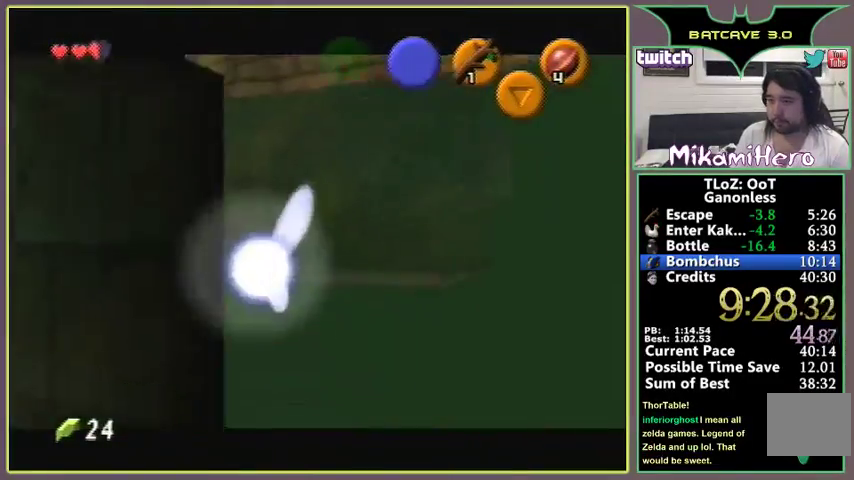
{"buttons": [], "left_stick": "center"}
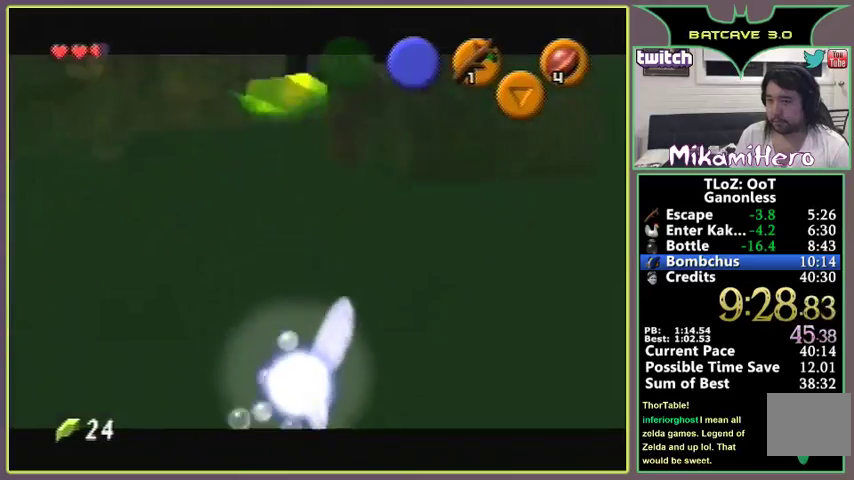
{"buttons": [], "left_stick": "center"}